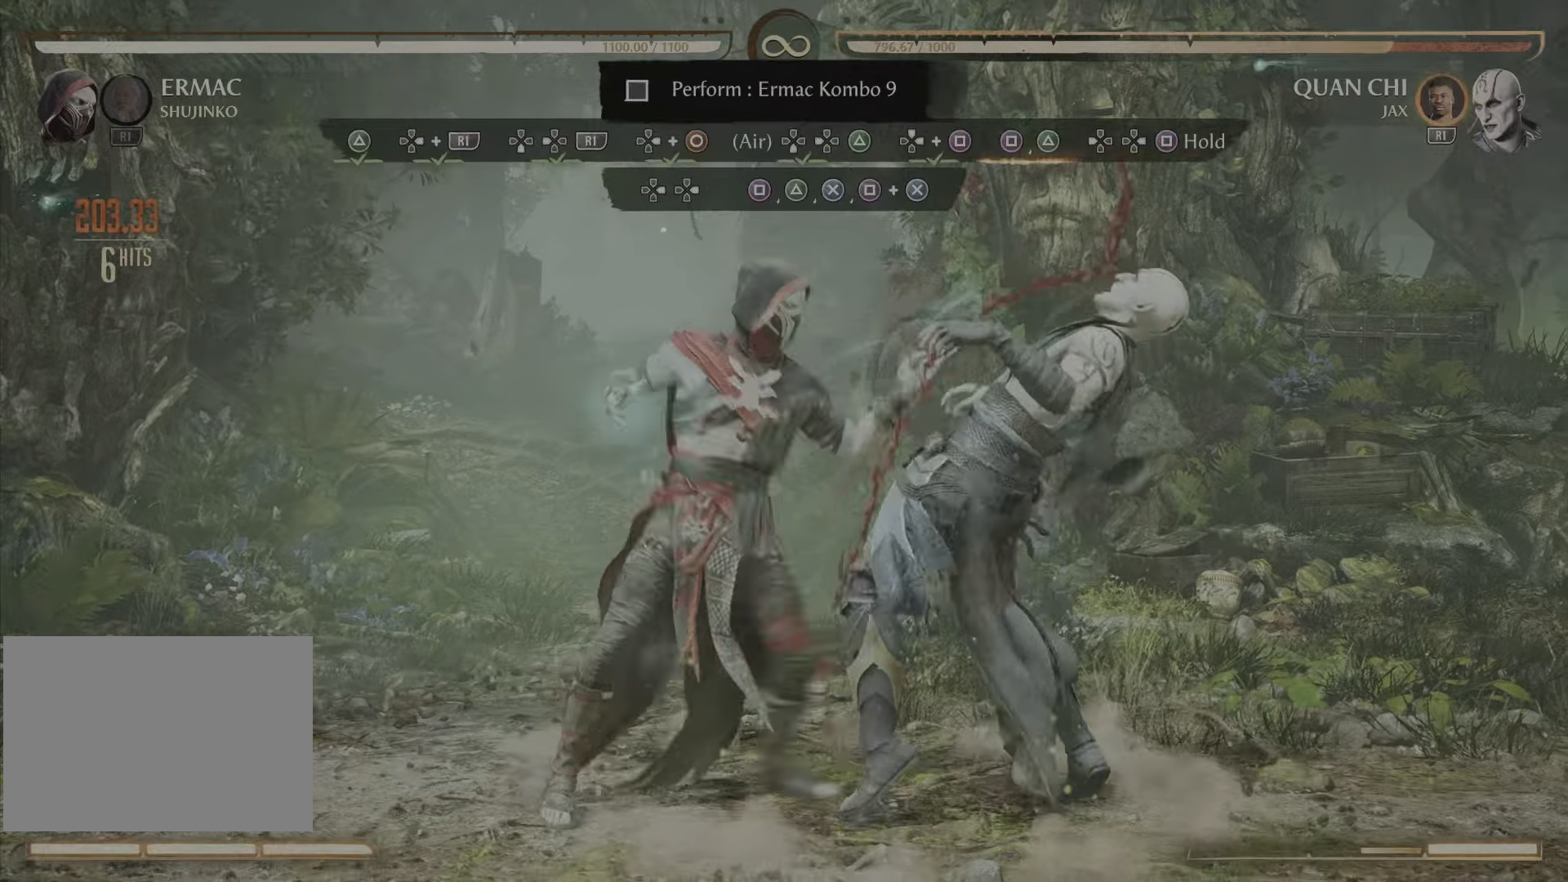
Gameplay with a controller (PlayStation layout); each line is a JSON object with the inputs held at the frame after it. "events" lists button and stick changes between this image and that frame as [ms after this image, input, new state], when the widget could be followed in between. Not read: R1 left_stick right_stick.
{"buttons": ["DPAD_RIGHT"], "events": [[117, "DPAD_UP", "down"], [267, "DPAD_UP", "up"], [350, "DPAD_RIGHT", "down"]]}
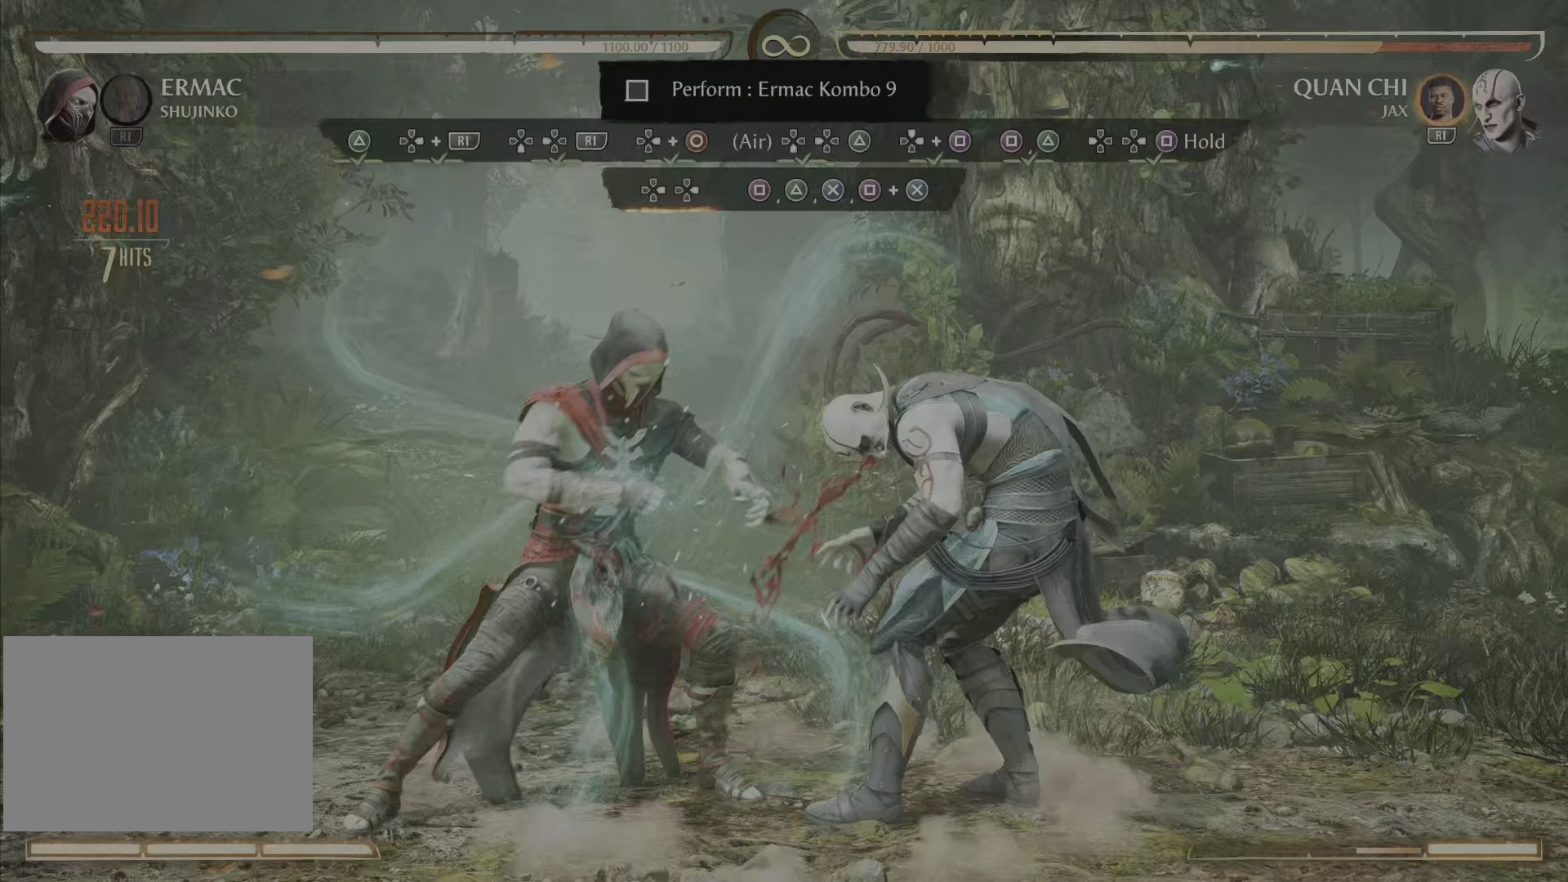
{"buttons": ["TRIANGLE"], "events": [[100, "DPAD_RIGHT", "up"], [267, "SQUARE", "down"], [367, "SQUARE", "up"], [400, "TRIANGLE", "down"]]}
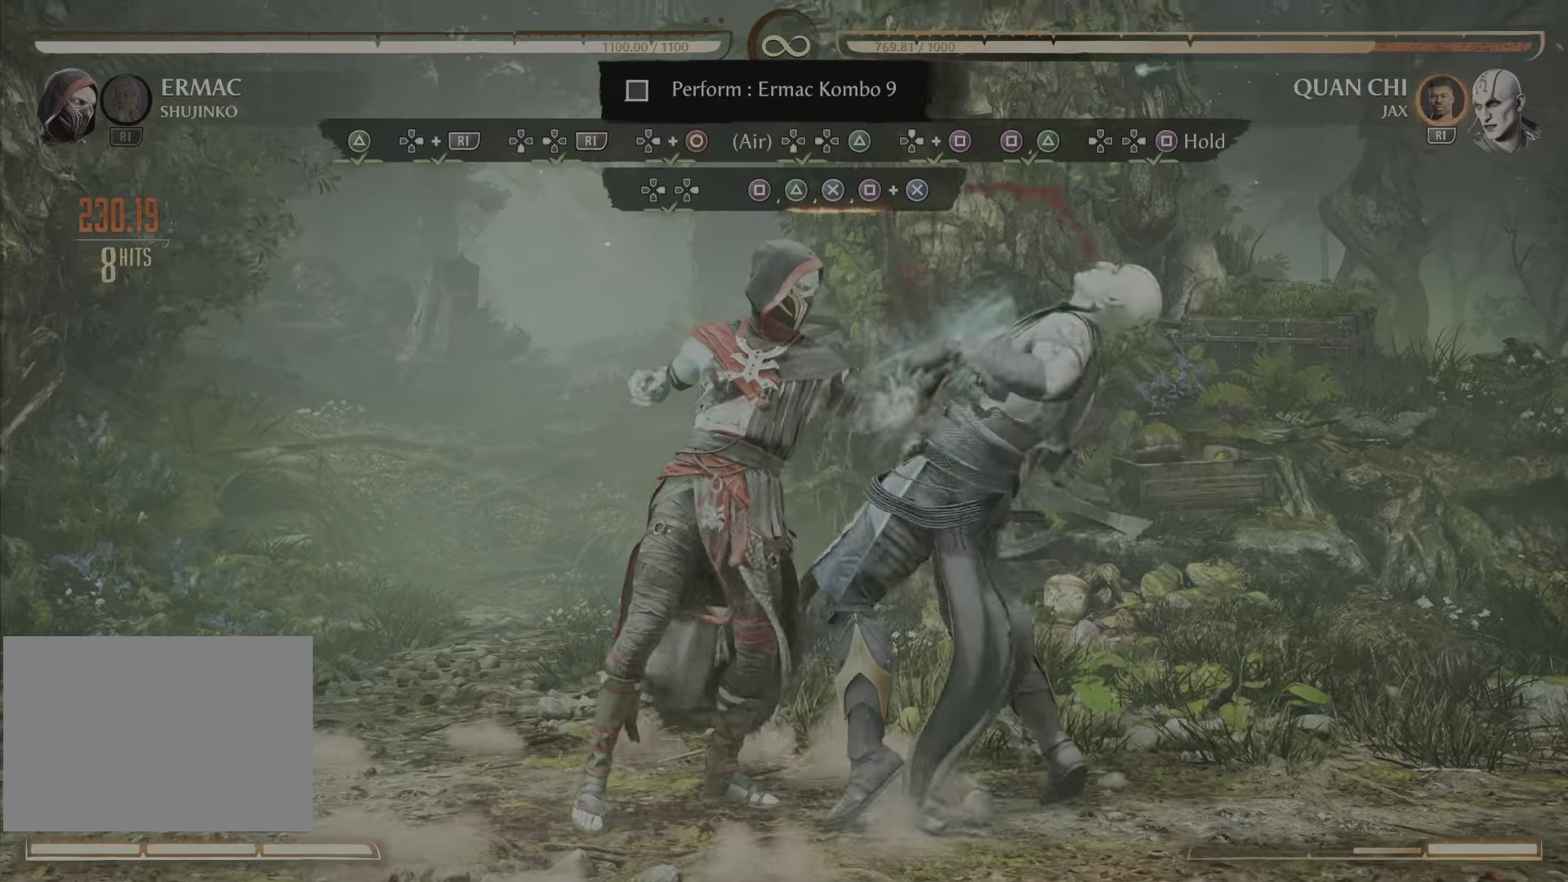
{"buttons": [], "events": [[100, "TRIANGLE", "up"], [166, "CROSS", "down"], [166, "TRIANGLE", "down"], [266, "TRIANGLE", "up"], [333, "CROSS", "up"]]}
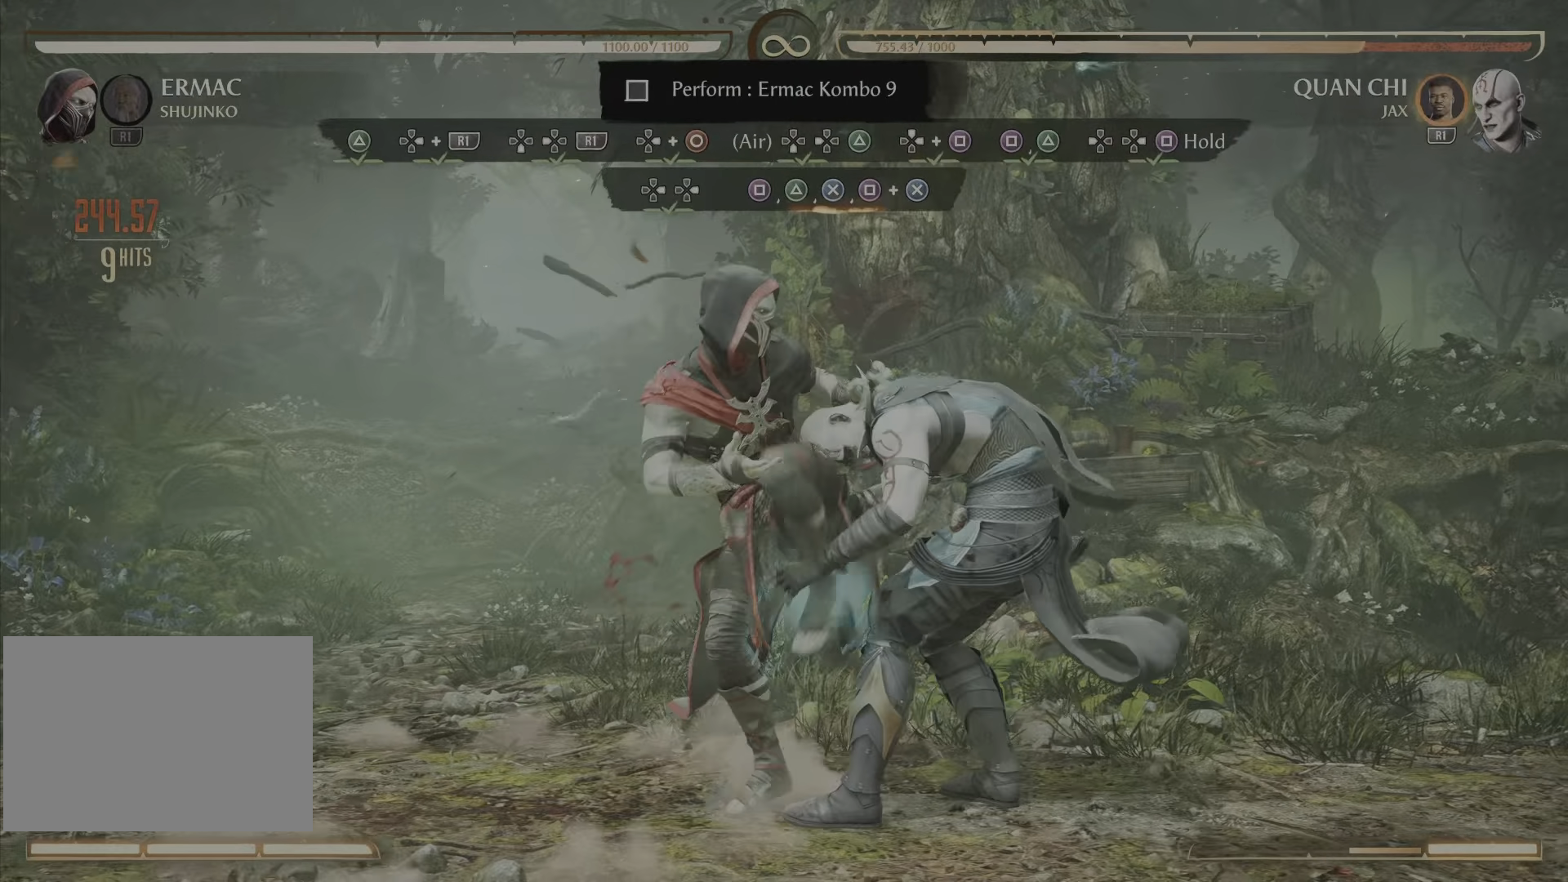
{"buttons": [], "events": []}
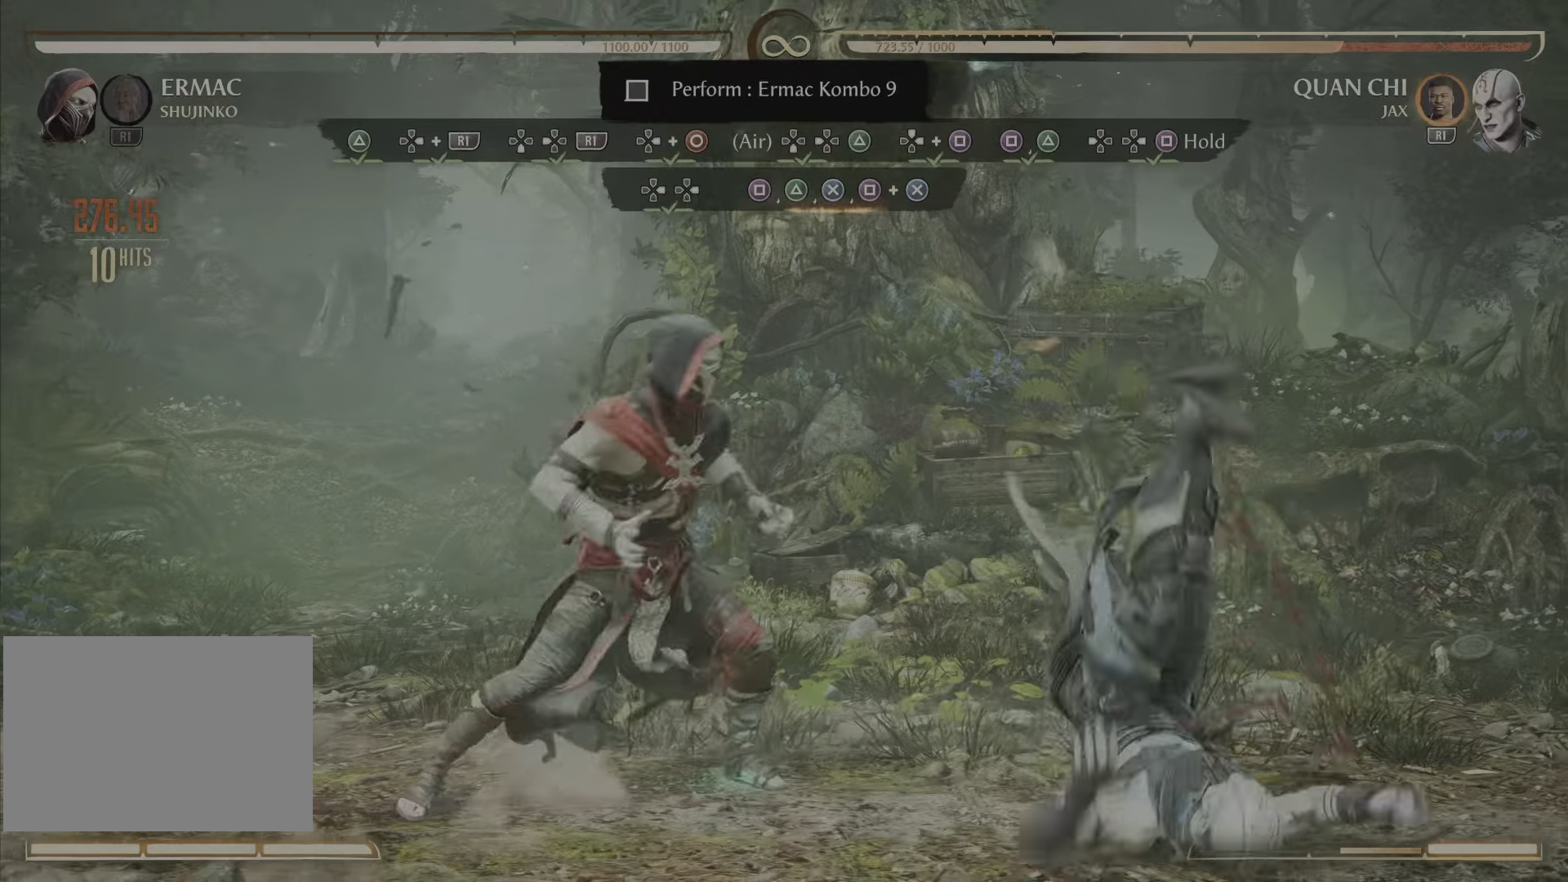
{"buttons": [], "events": []}
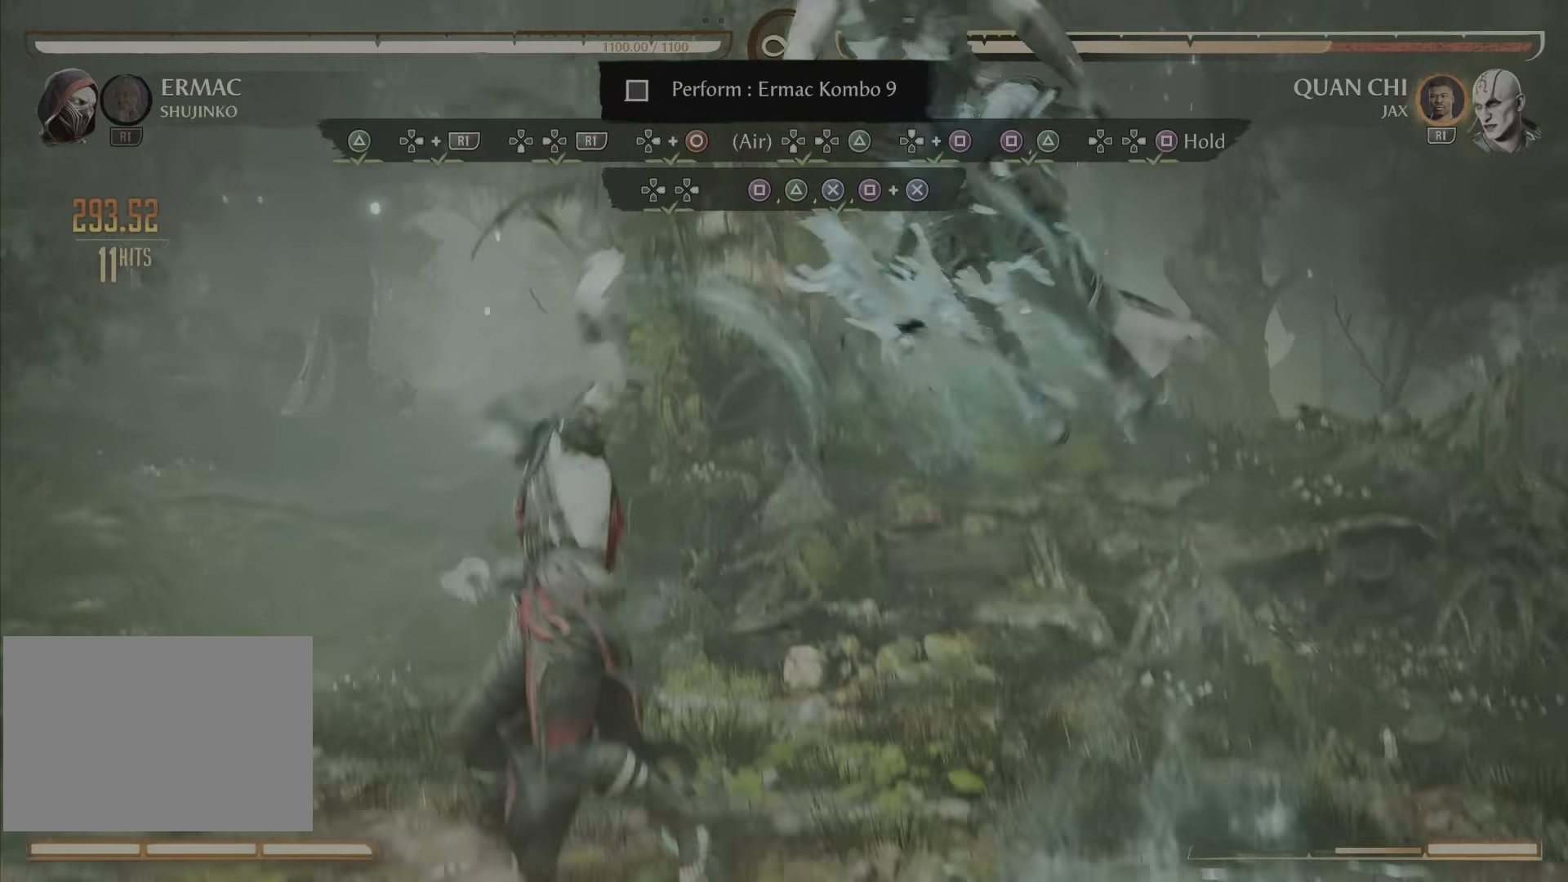
{"buttons": [], "events": []}
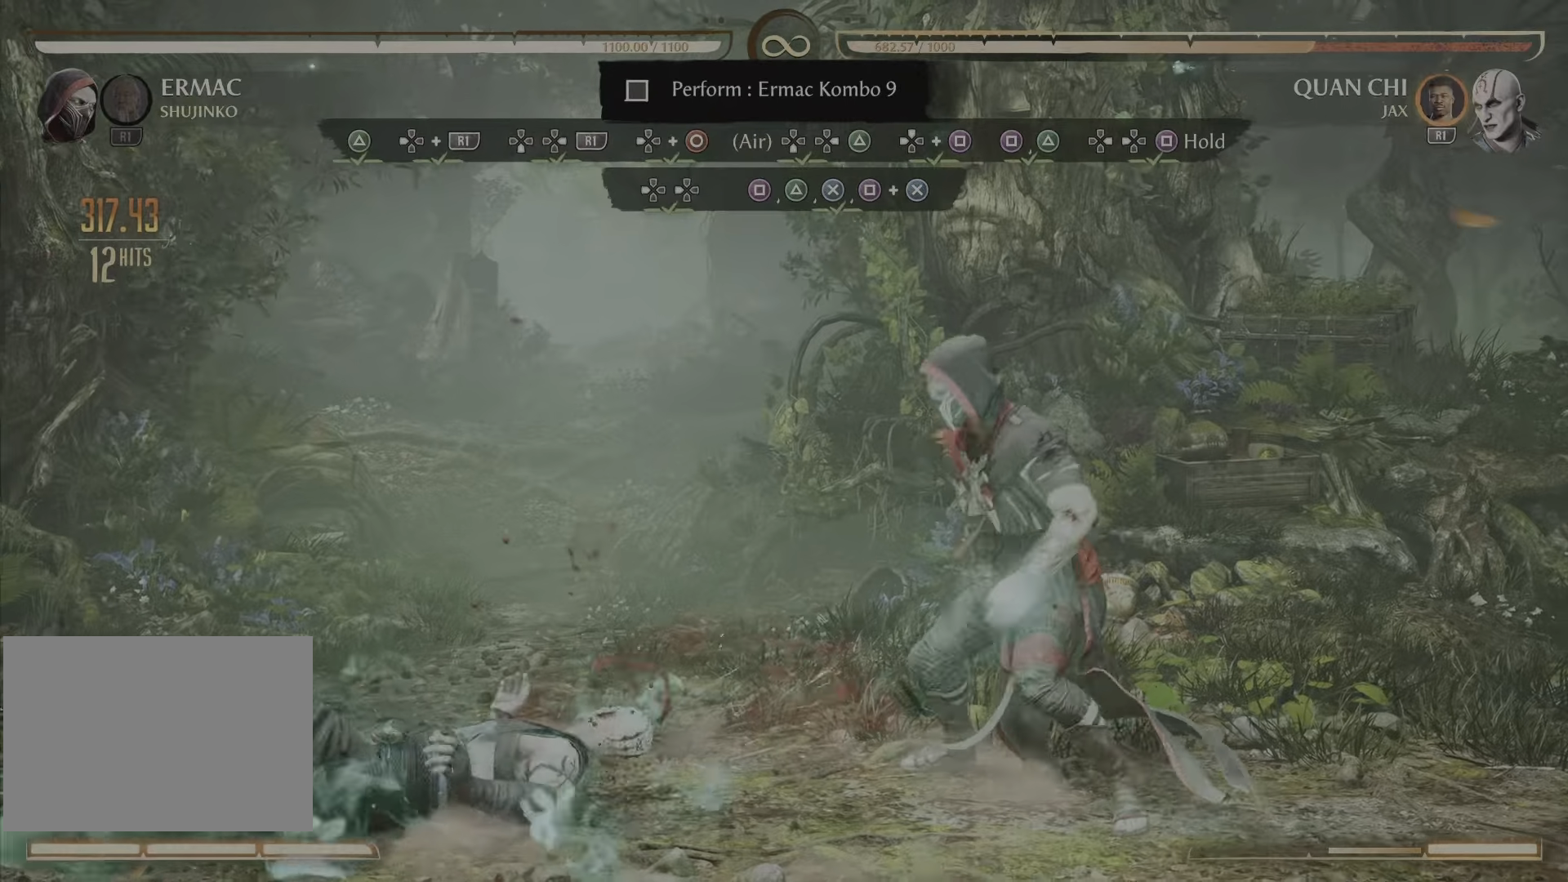
{"buttons": [], "events": []}
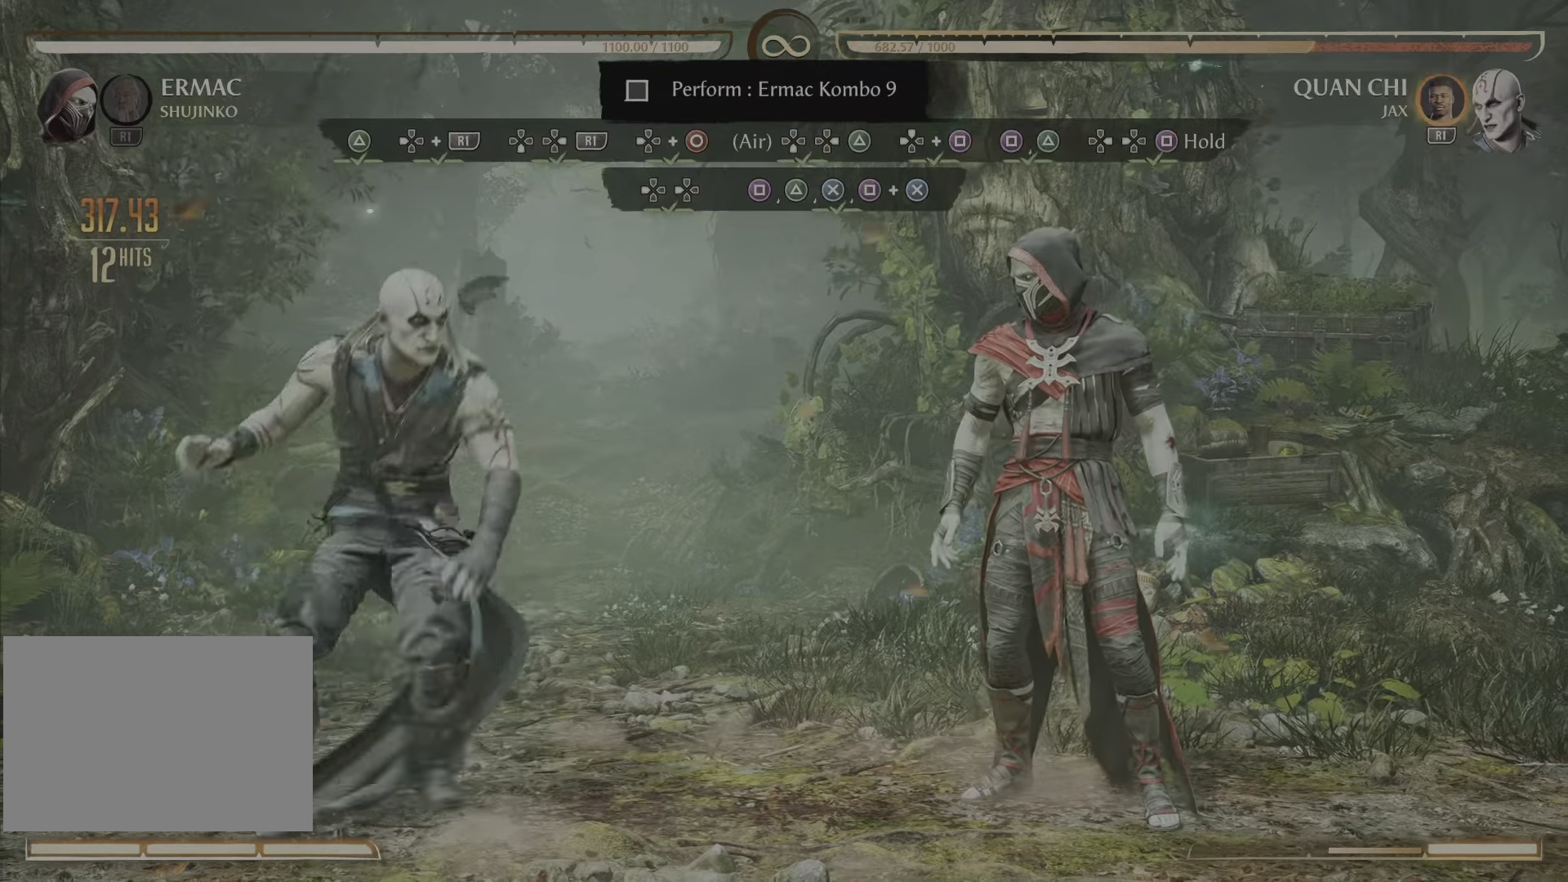
{"buttons": [], "events": []}
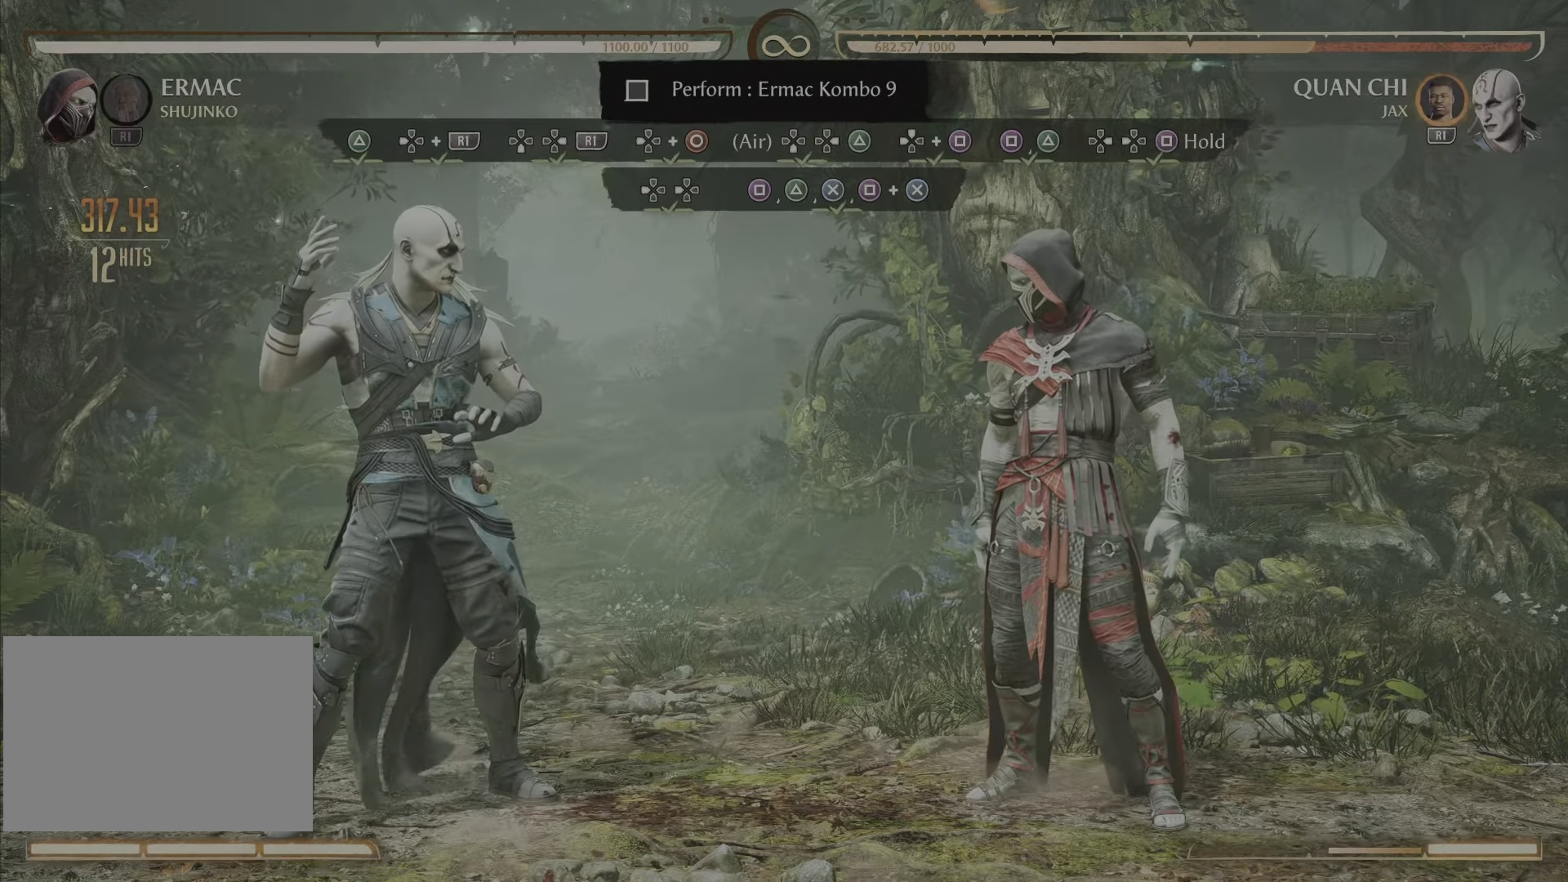
{"buttons": [], "events": []}
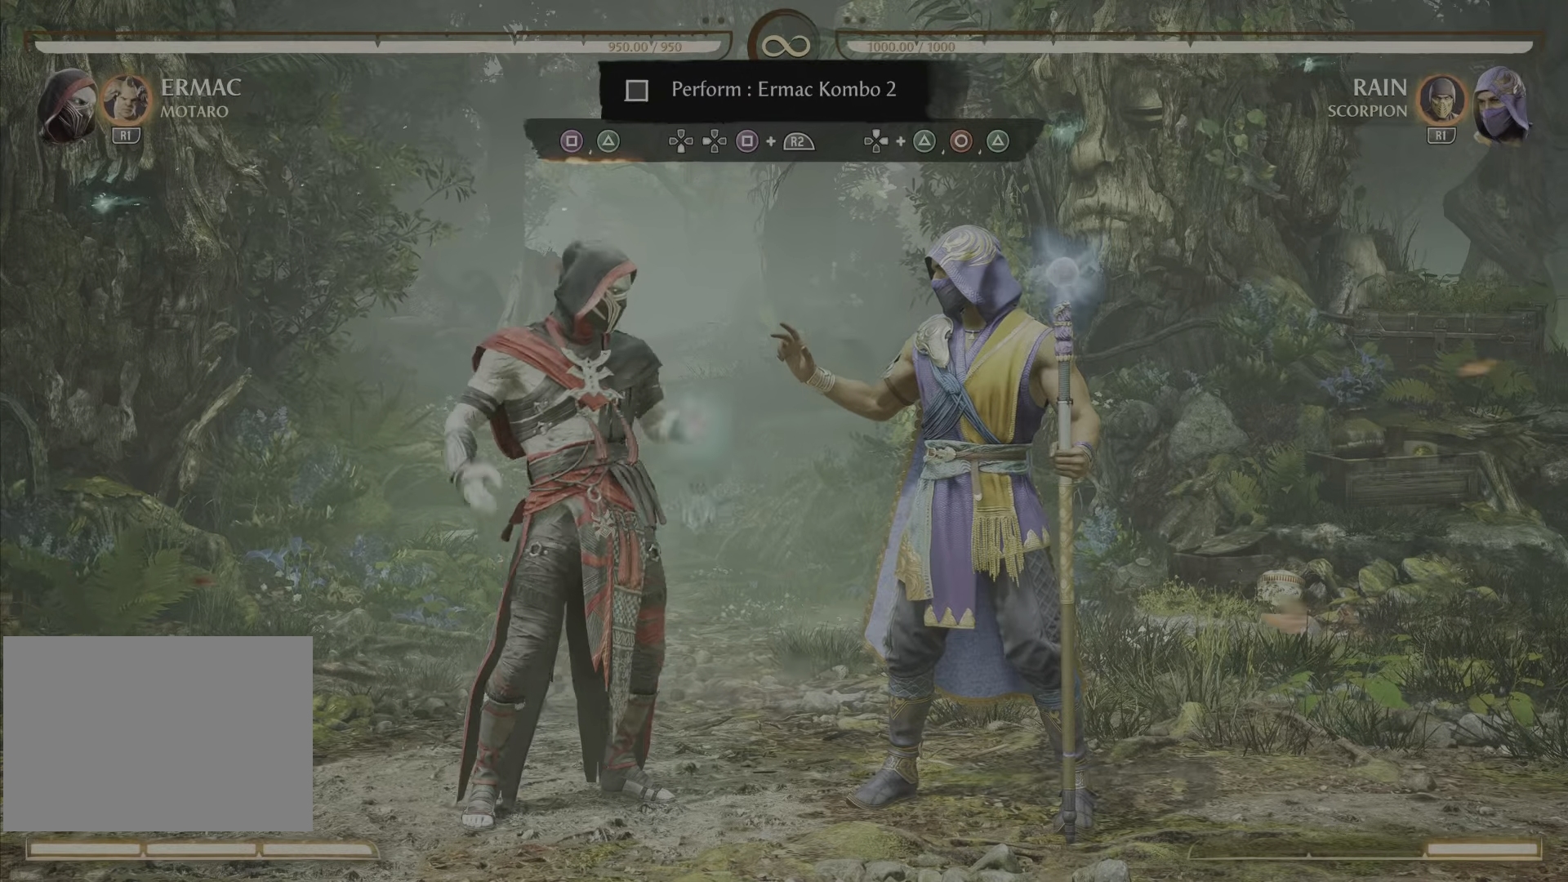
{"buttons": ["R2"], "events": [[334, "DPAD_DOWN", "down"], [400, "DPAD_DOWN", "up"], [467, "R2", "down"]]}
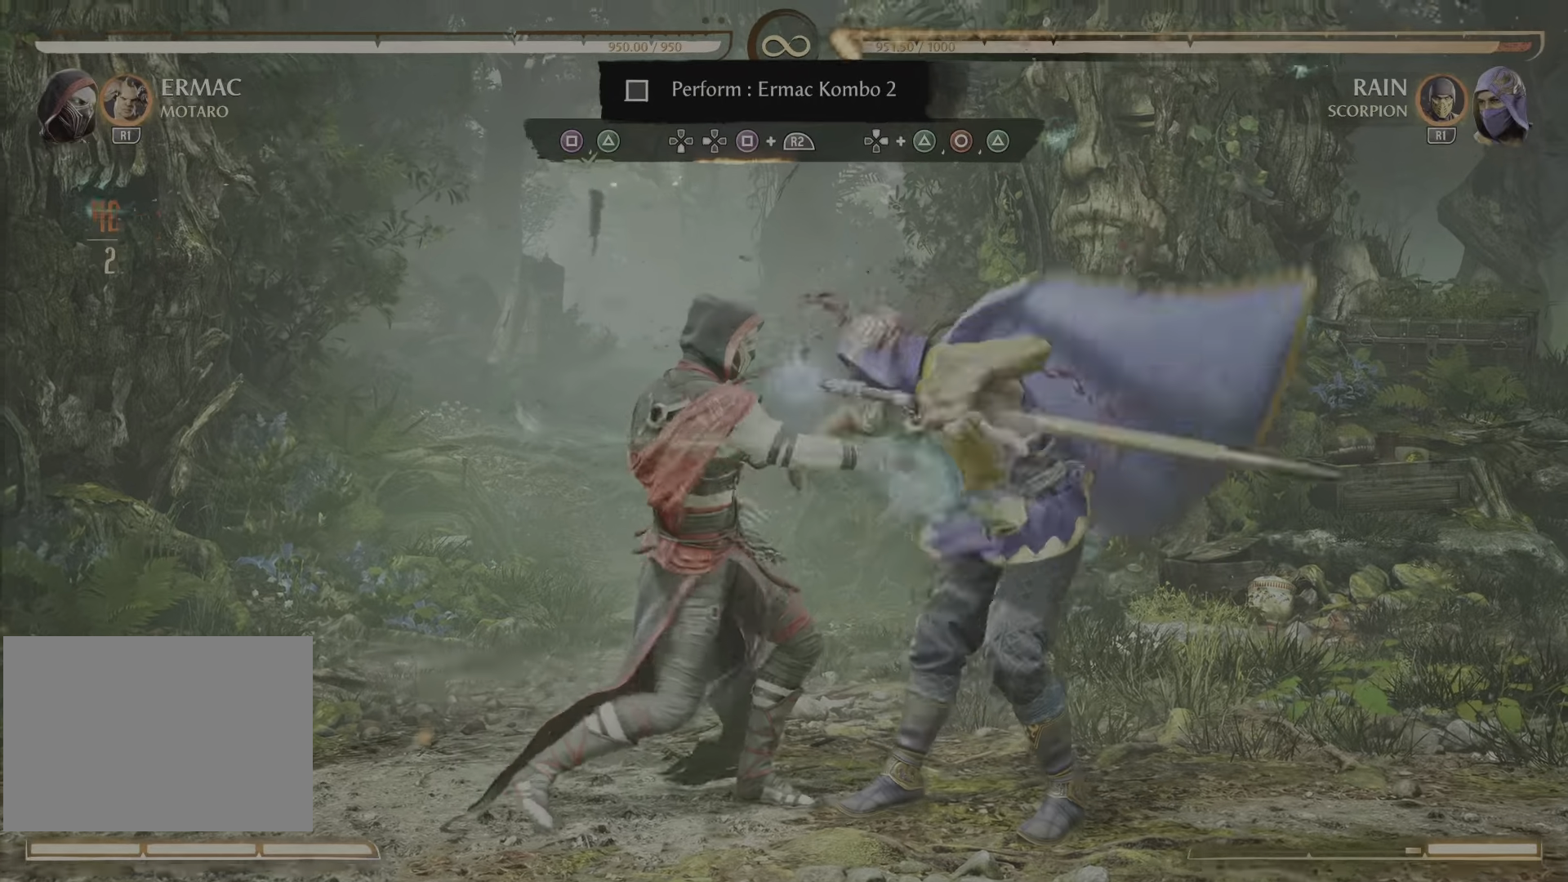
{"buttons": []}
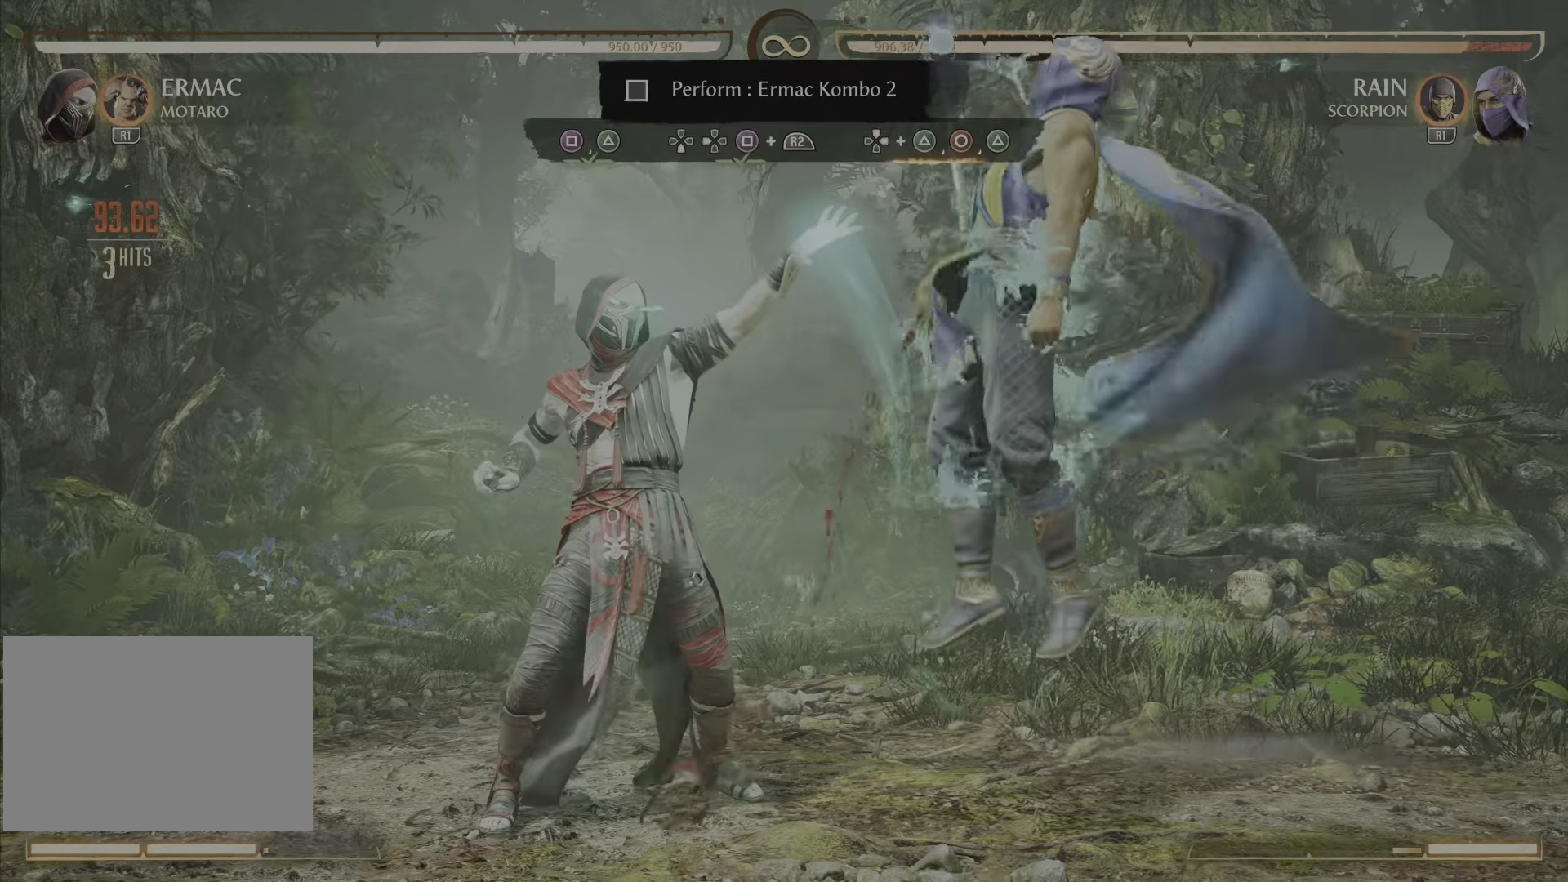
{"buttons": [], "events": []}
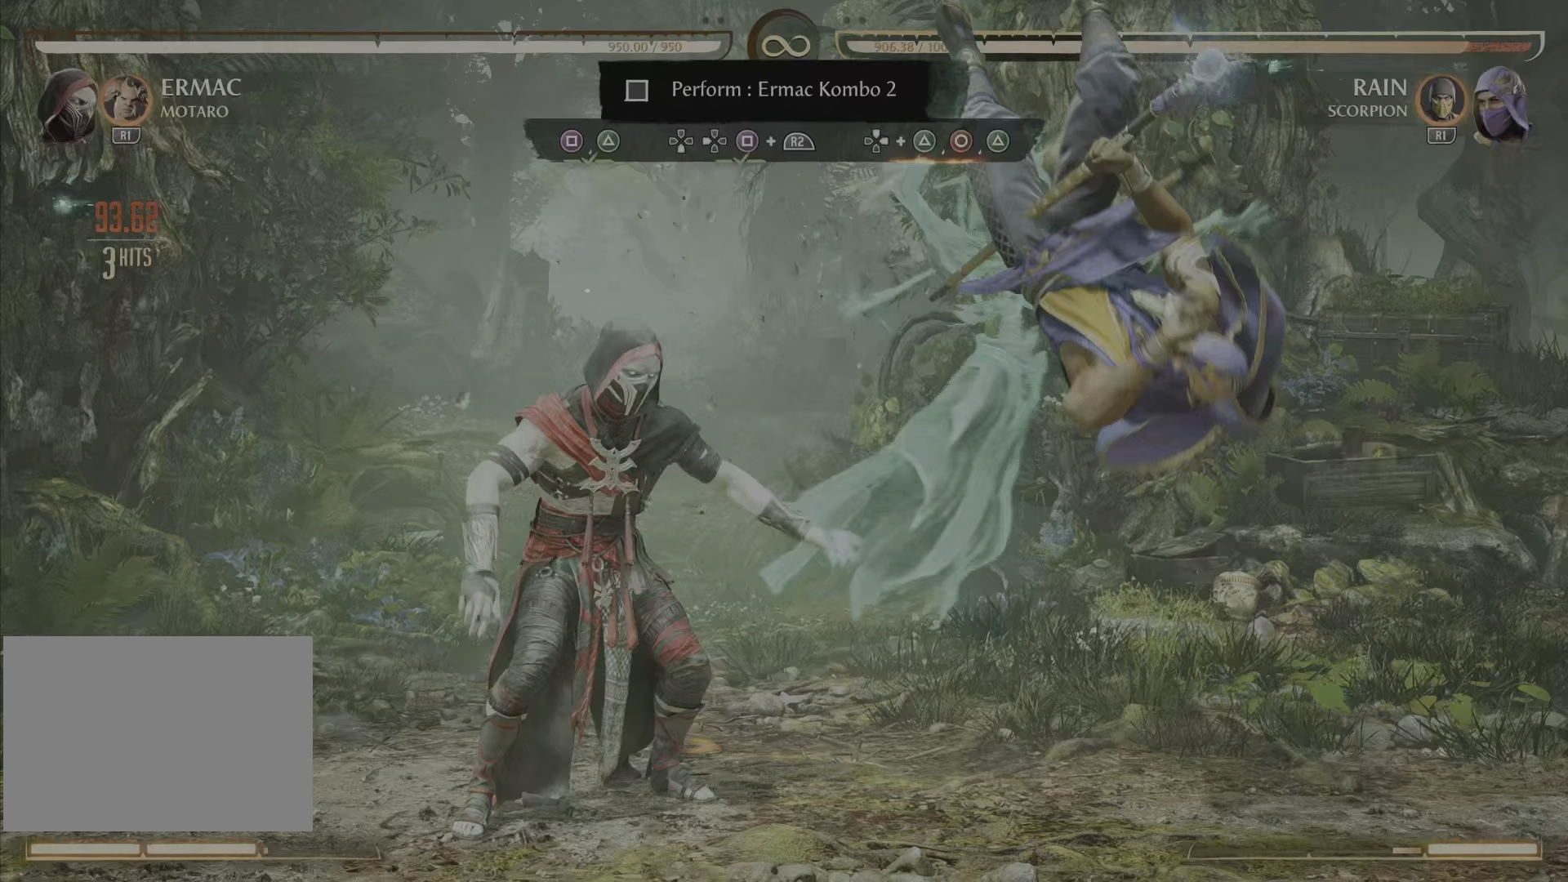
{"buttons": ["DPAD_UP", "DPAD_RIGHT"], "events": [[317, "DPAD_UP", "down"], [334, "DPAD_RIGHT", "down"]]}
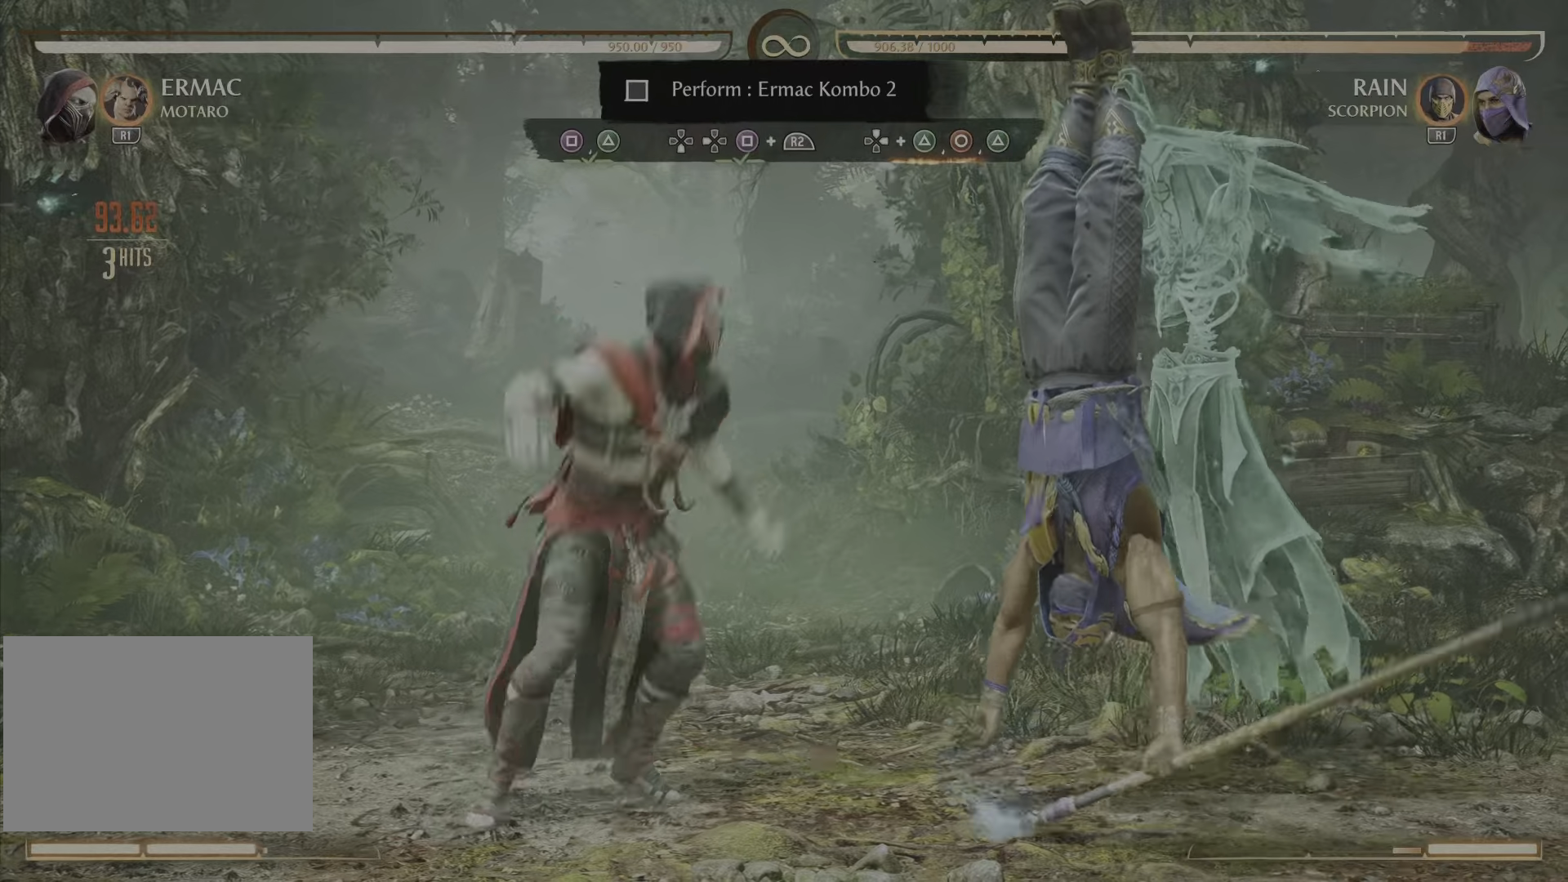
{"buttons": [], "events": [[83, "DPAD_RIGHT", "up"], [150, "DPAD_UP", "up"], [400, "TRIANGLE", "down"], [500, "TRIANGLE", "up"]]}
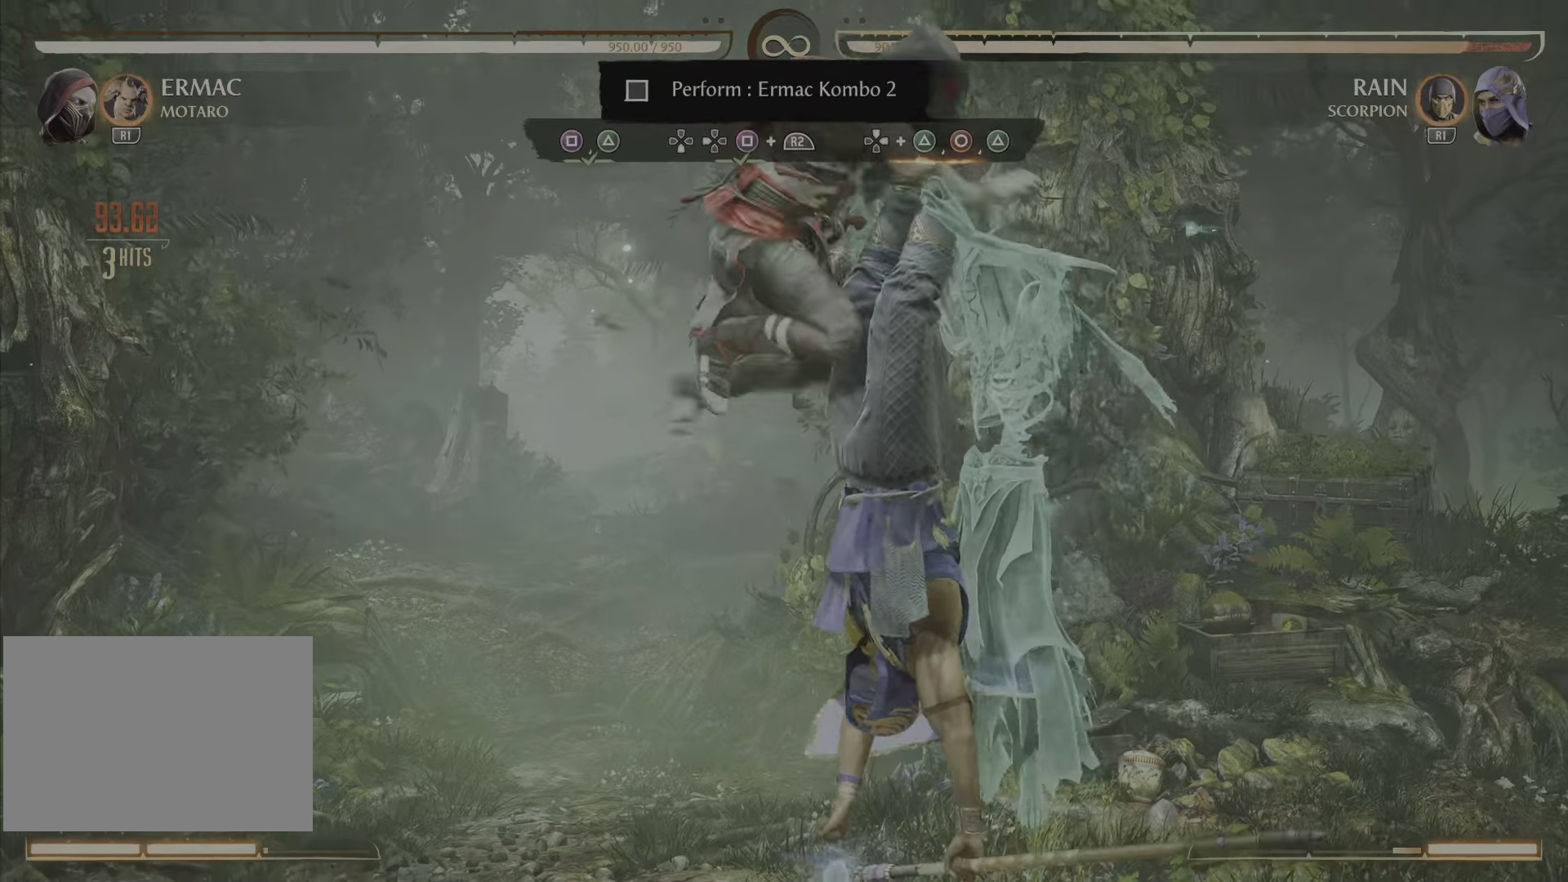
{"buttons": [], "events": [[117, "CIRCLE", "down"], [250, "CIRCLE", "up"]]}
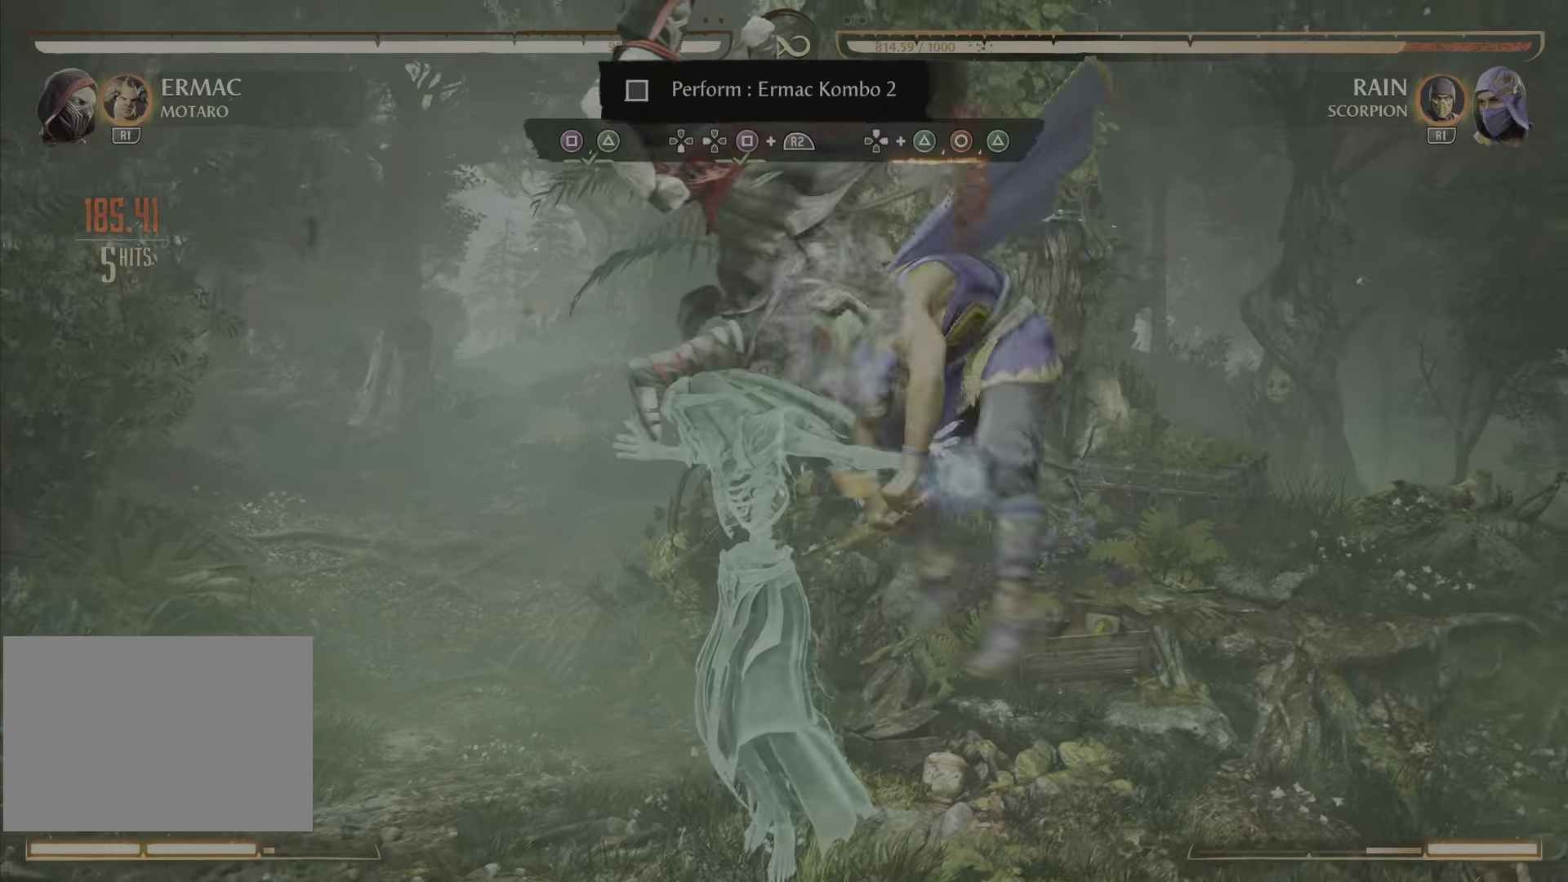
{"buttons": [], "events": []}